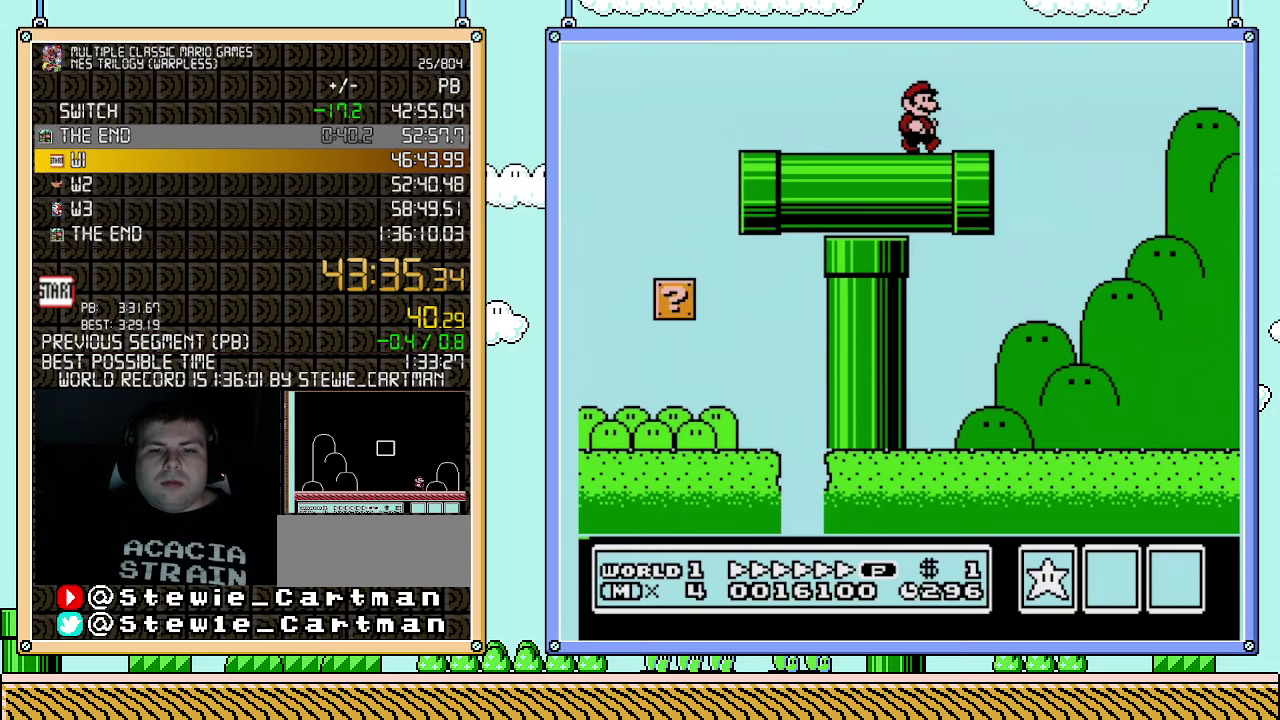
Gameplay with a controller (Nintendo layout); each line is a JSON object with the inputs held at the frame after it. "events" lists button and stick changes between this image and that frame as [ms after this image, input, new state], when the widget could be followed in between. Not read: L3 R3.
{"buttons": ["B", "DPAD_RIGHT"], "events": [[250, "A", "down"], [467, "A", "up"]]}
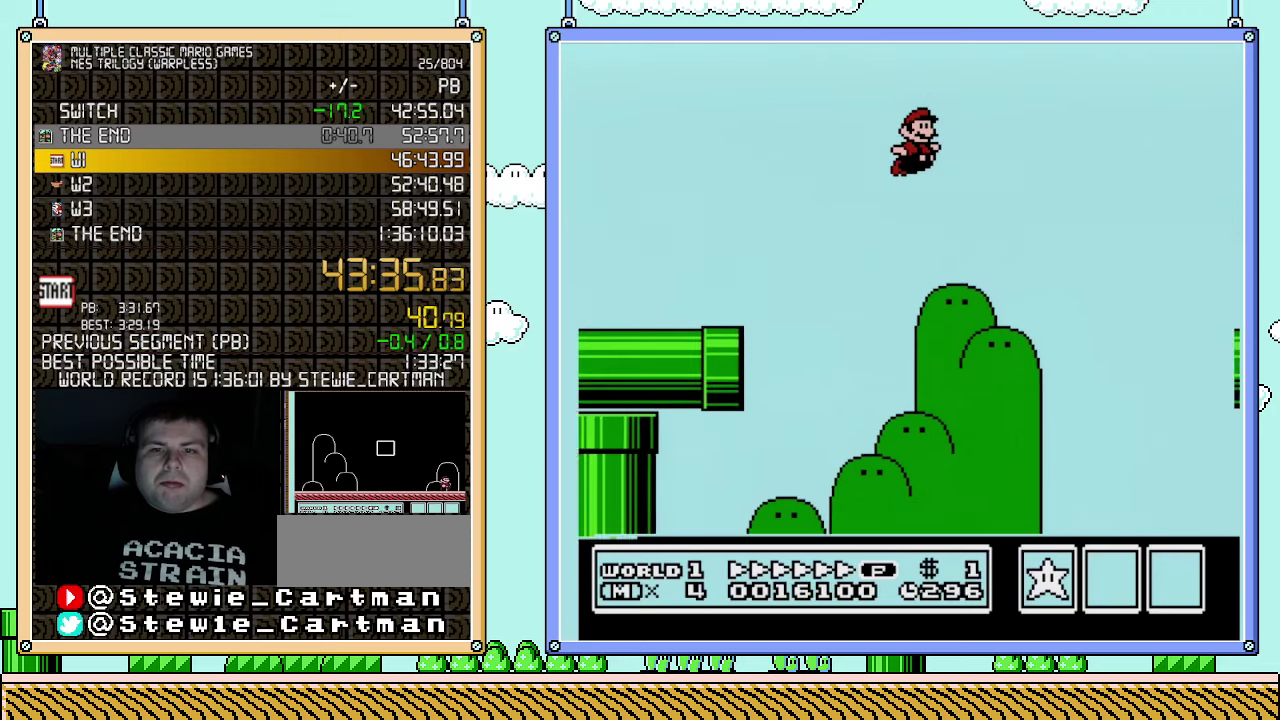
{"buttons": ["A", "B", "DPAD_RIGHT"], "events": [[83, "A", "down"]]}
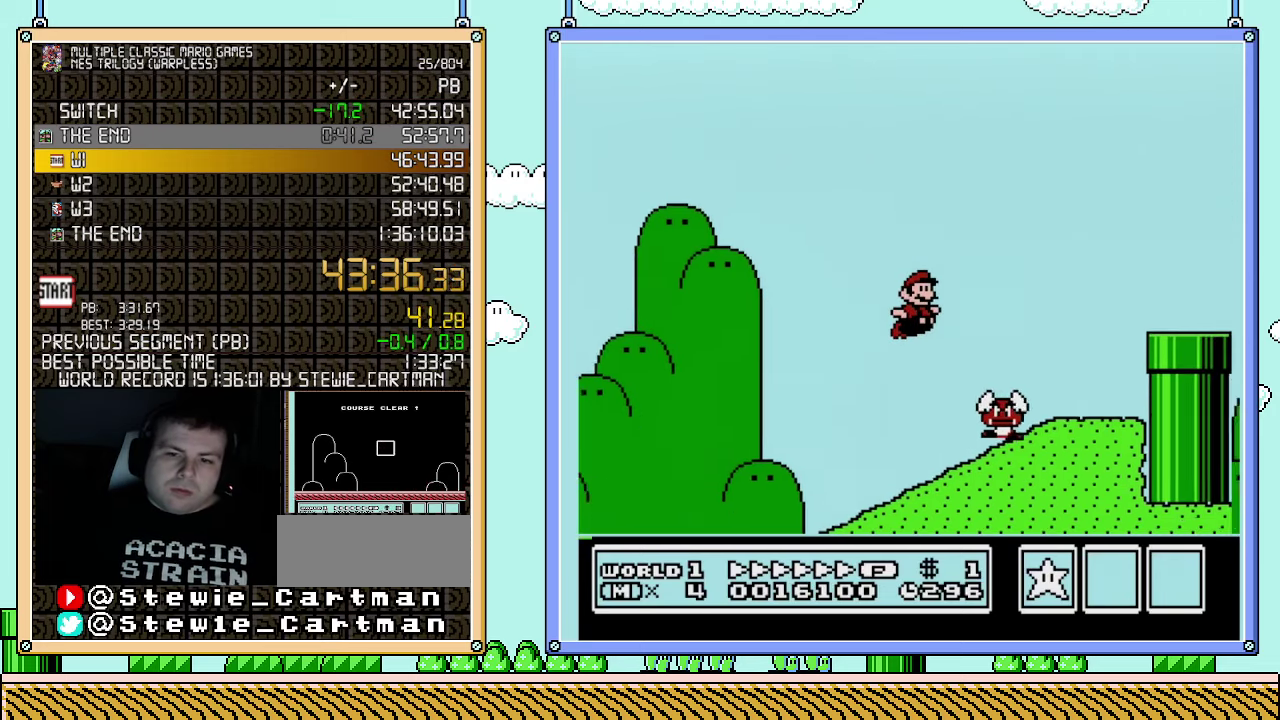
{"buttons": ["B", "DPAD_RIGHT"], "events": [[333, "A", "up"]]}
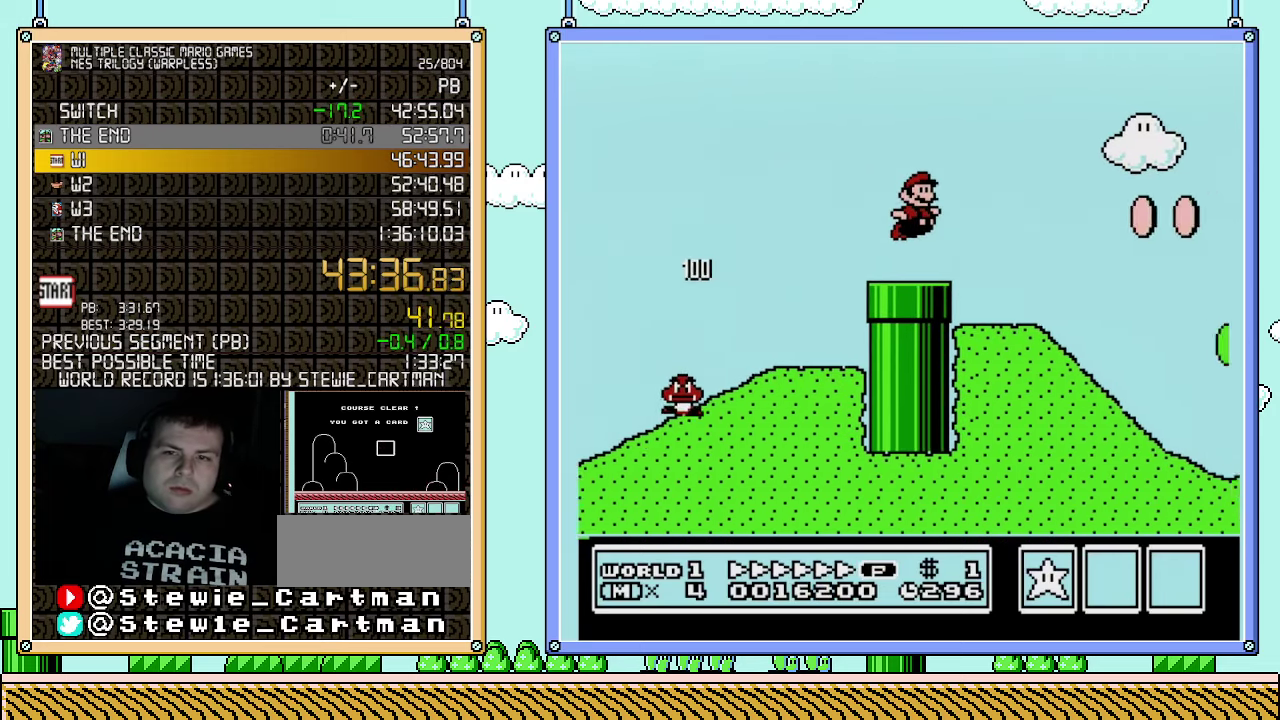
{"buttons": ["B", "DPAD_RIGHT"], "events": []}
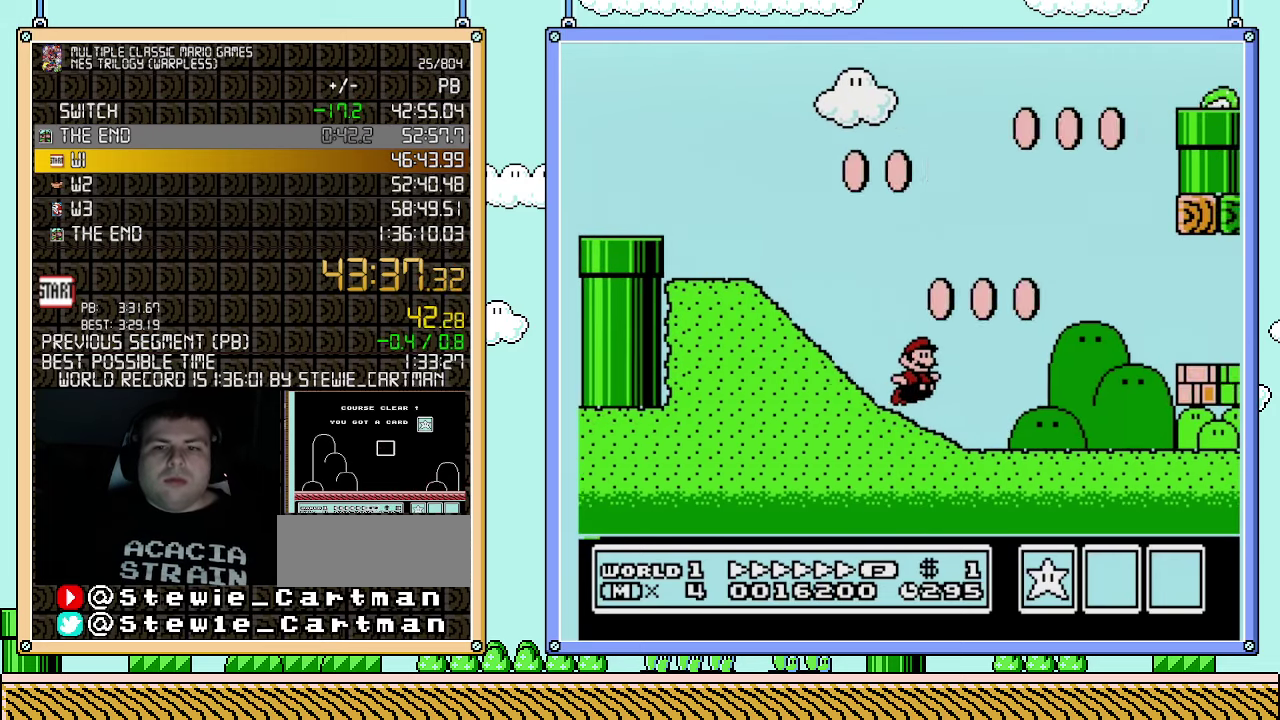
{"buttons": ["B", "DPAD_RIGHT"], "events": [[67, "A", "down"], [183, "A", "up"]]}
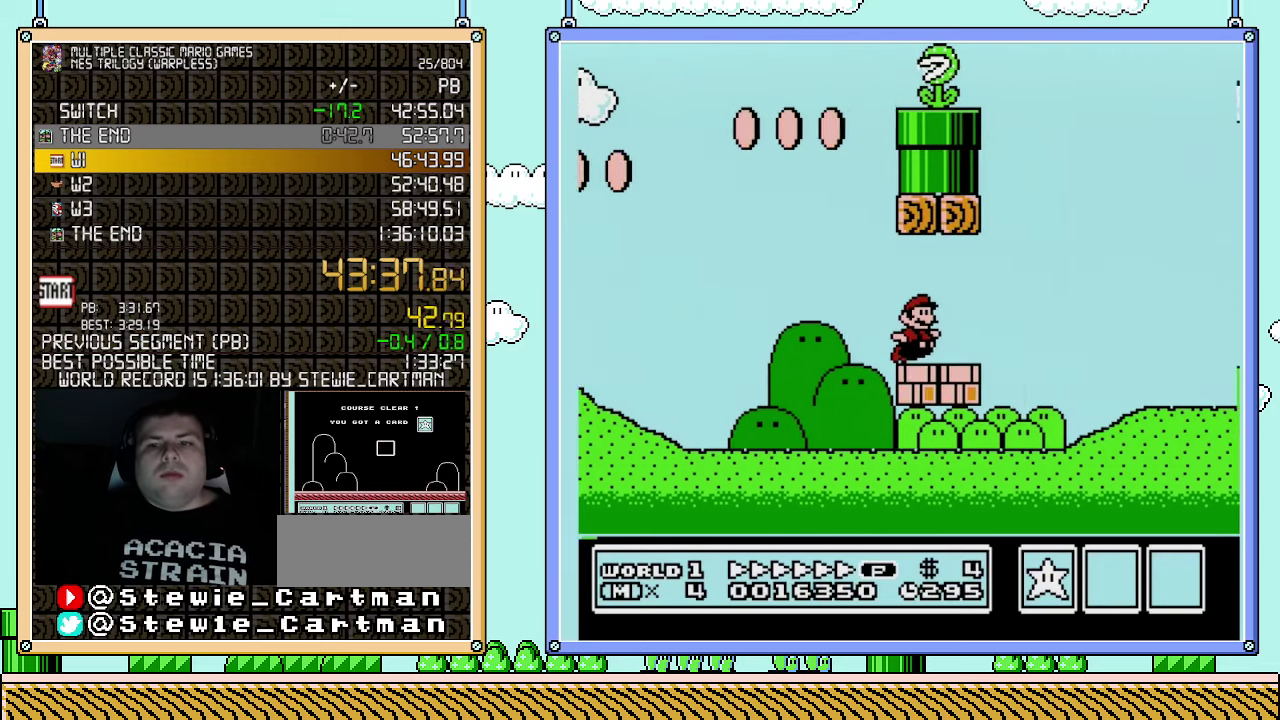
{"buttons": ["A", "B", "DPAD_RIGHT"], "events": [[150, "A", "down"]]}
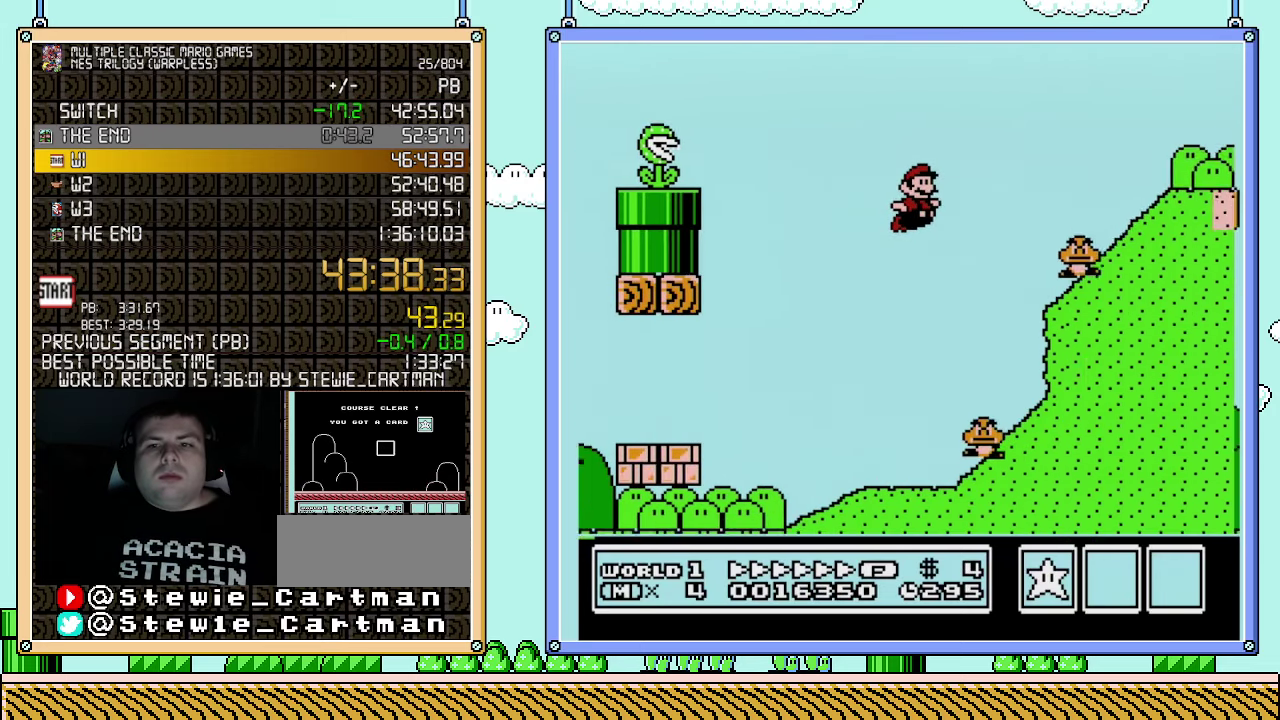
{"buttons": ["B", "DPAD_RIGHT"], "events": [[67, "A", "up"]]}
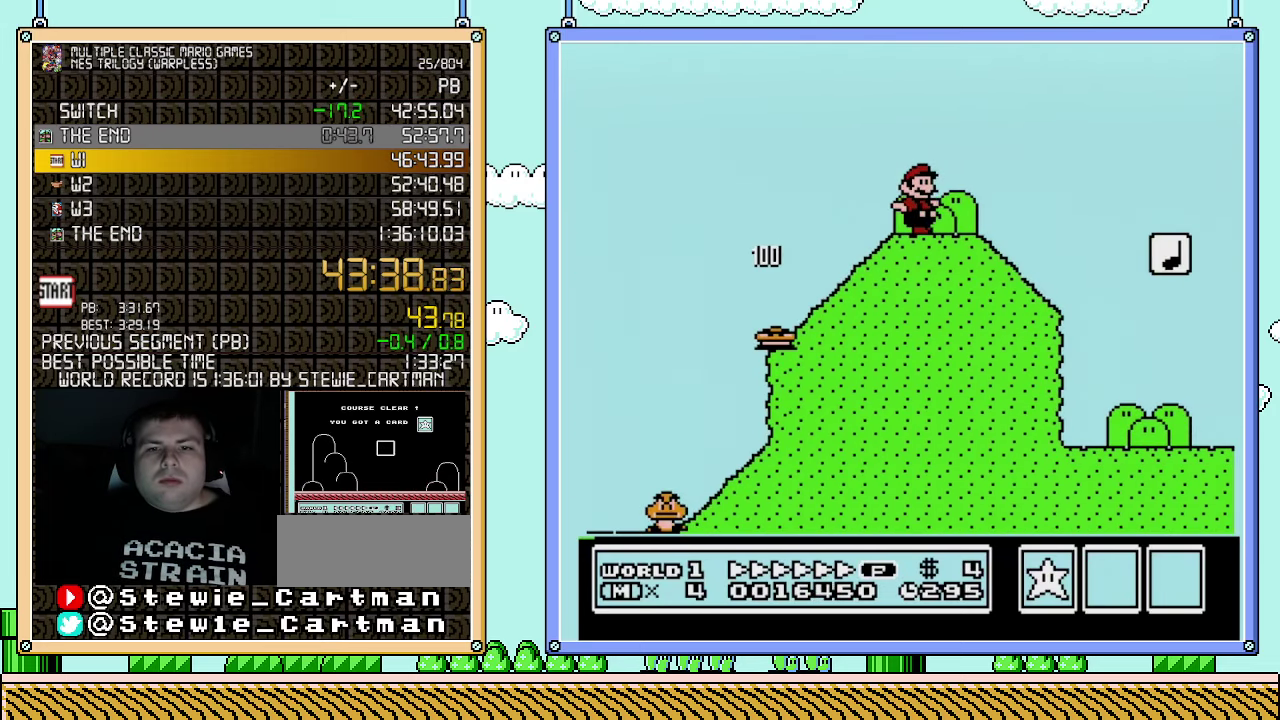
{"buttons": ["B", "DPAD_RIGHT"], "events": [[150, "A", "down"], [433, "A", "up"]]}
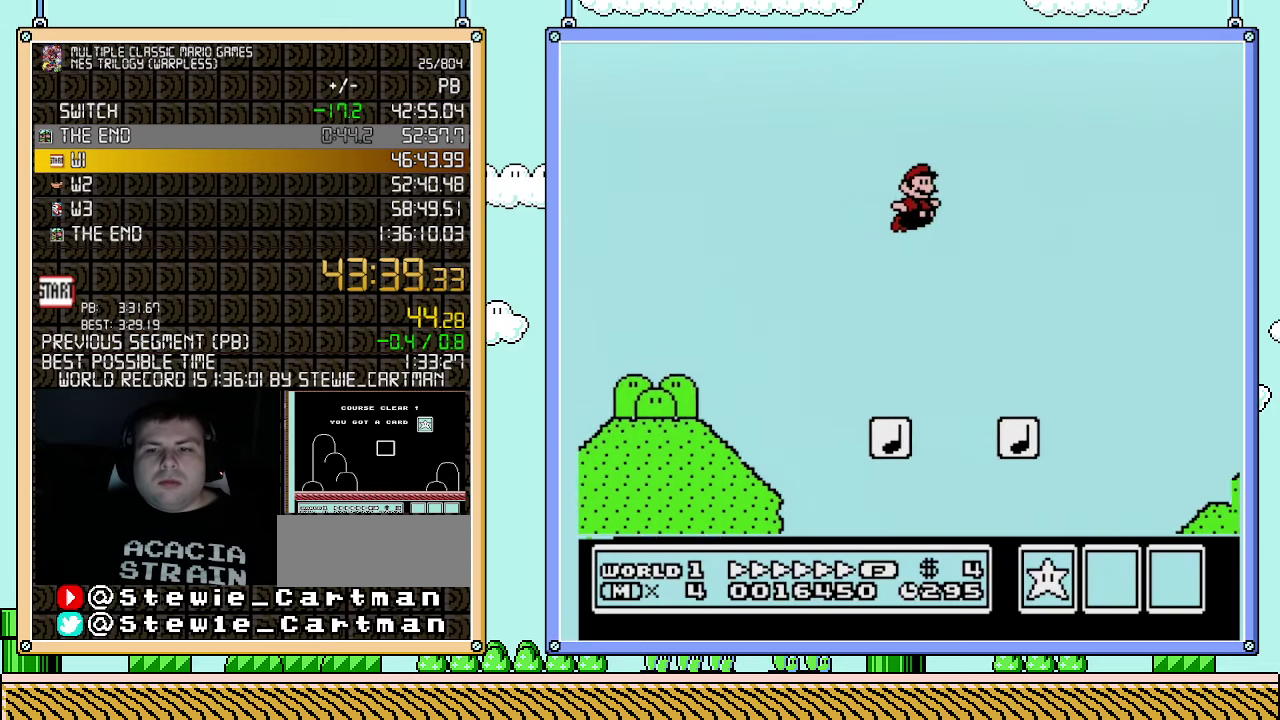
{"buttons": ["B", "DPAD_RIGHT"], "events": []}
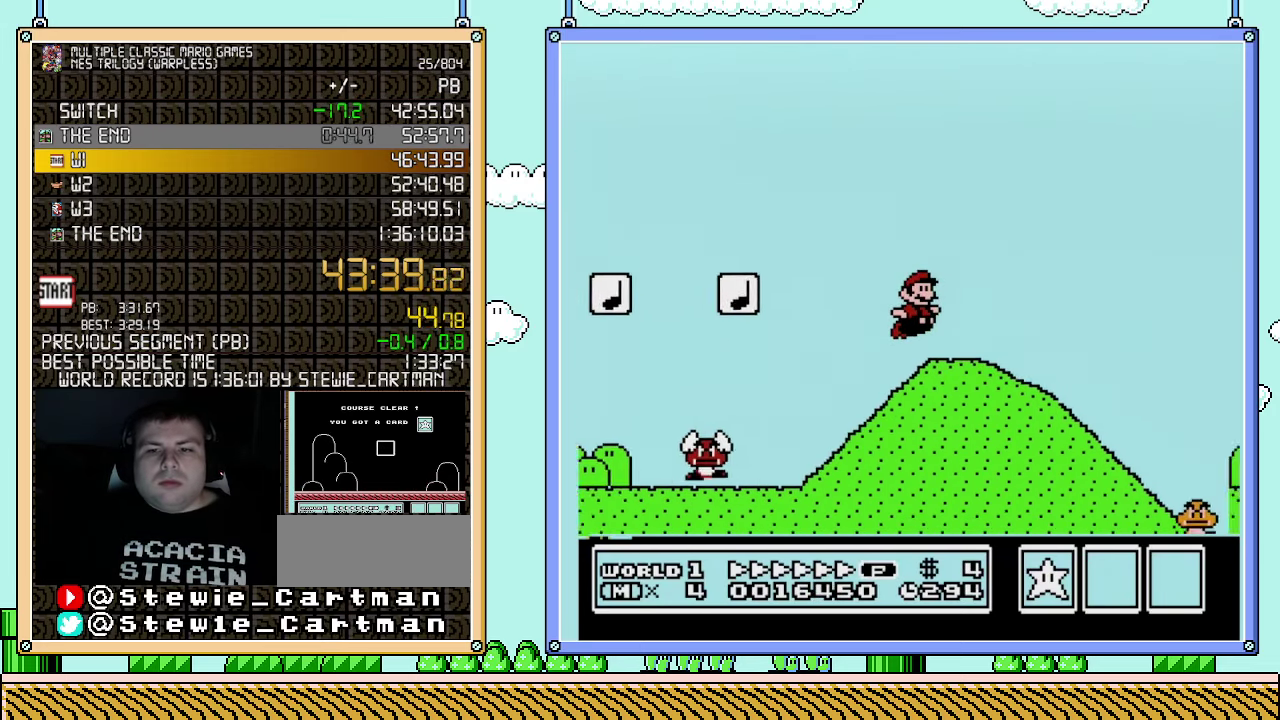
{"buttons": ["A", "B", "DPAD_RIGHT"], "events": [[367, "A", "down"]]}
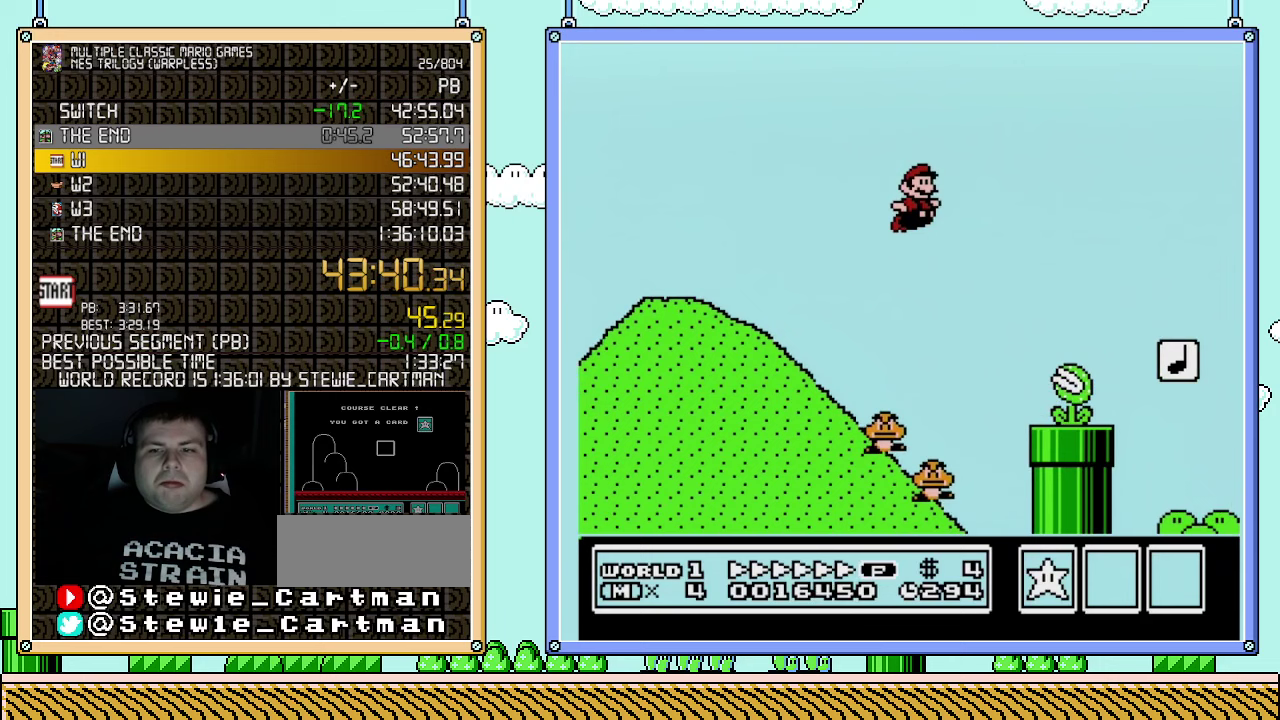
{"buttons": ["B", "DPAD_RIGHT"], "events": [[350, "A", "up"]]}
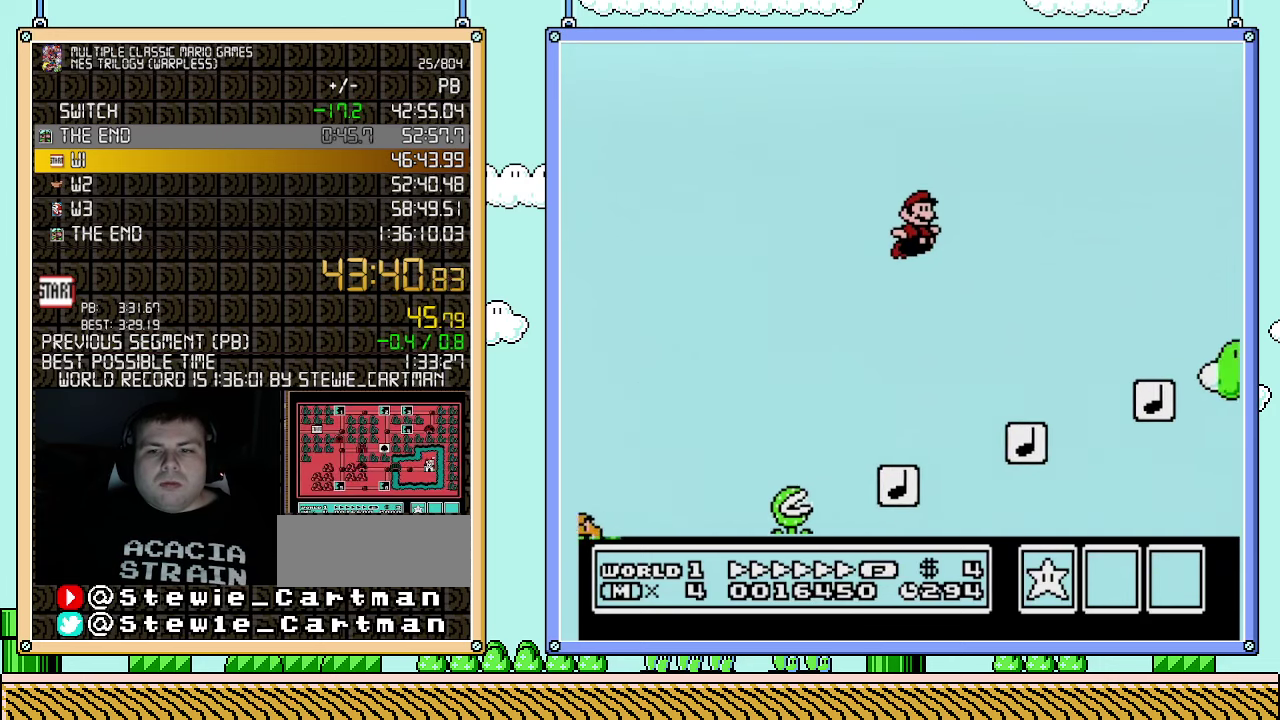
{"buttons": ["B", "DPAD_RIGHT"], "events": [[183, "DPAD_LEFT", "down"], [183, "DPAD_RIGHT", "up"], [250, "DPAD_LEFT", "up"], [283, "DPAD_RIGHT", "down"]]}
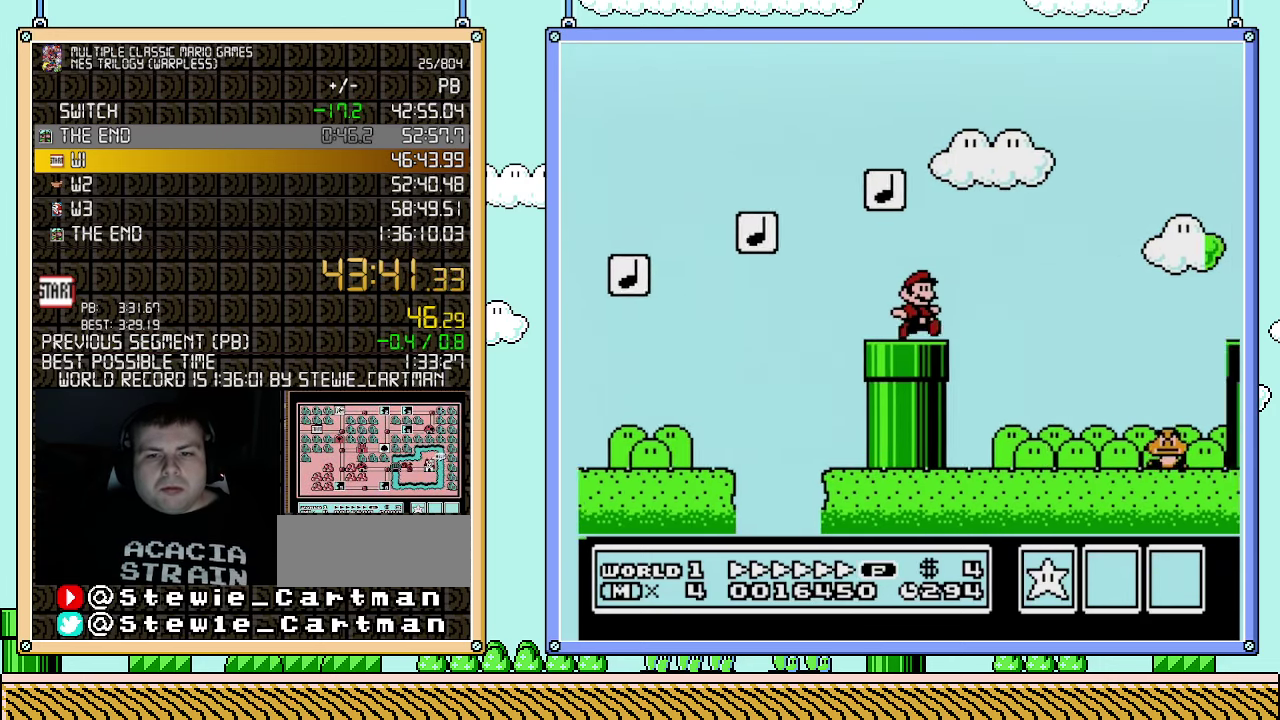
{"buttons": ["A", "B", "DPAD_RIGHT"], "events": [[117, "A", "down"]]}
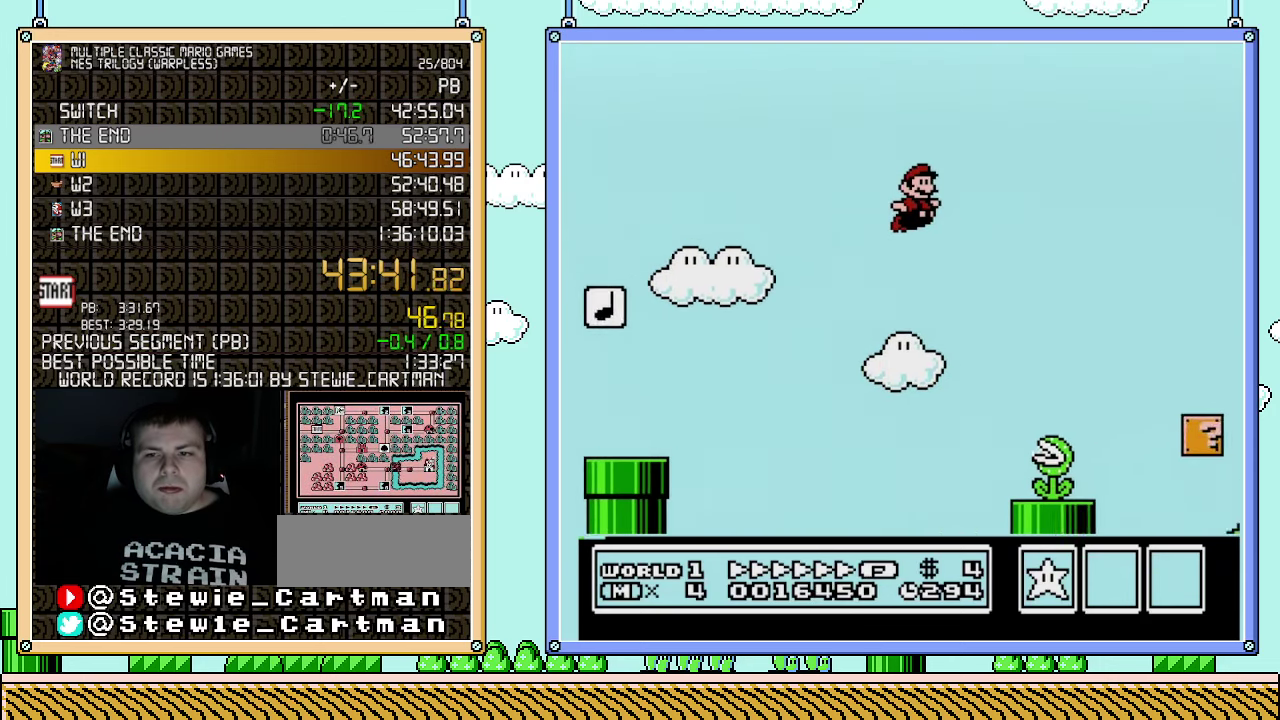
{"buttons": ["B"], "events": [[67, "A", "up"], [467, "DPAD_RIGHT", "up"]]}
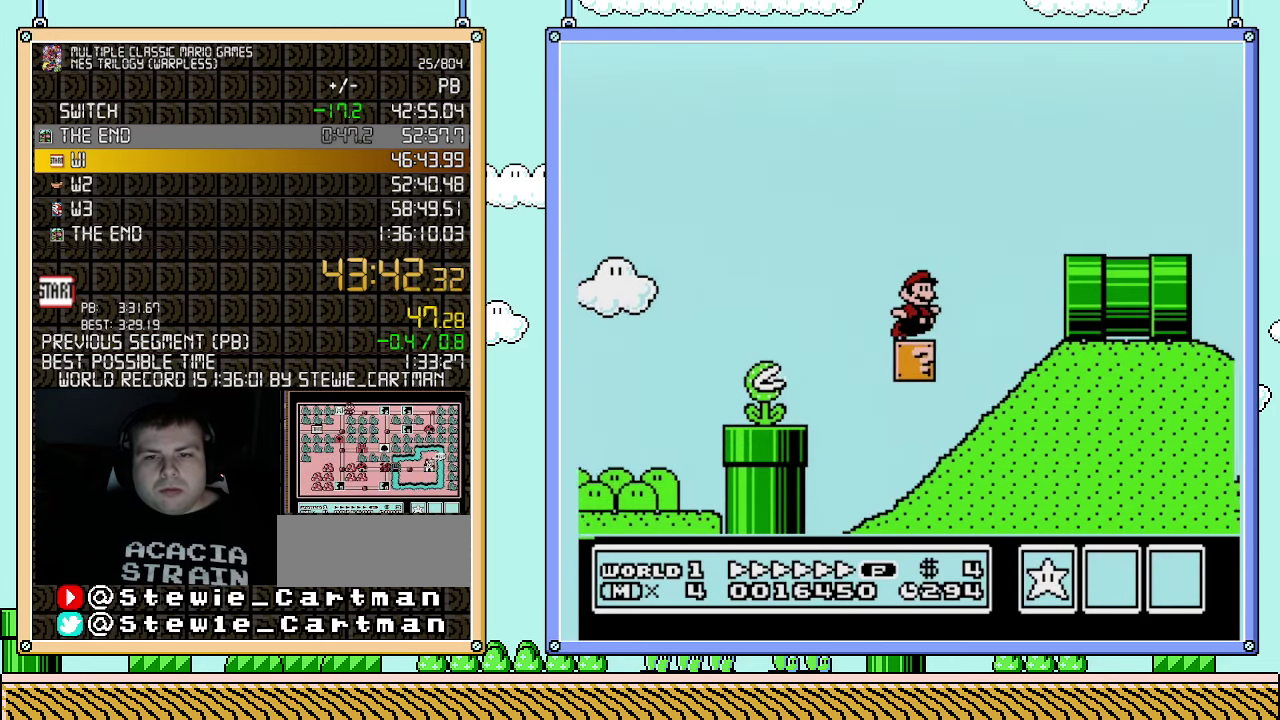
{"buttons": ["B", "DPAD_RIGHT"], "events": [[33, "DPAD_RIGHT", "down"], [117, "A", "down"], [350, "A", "up"]]}
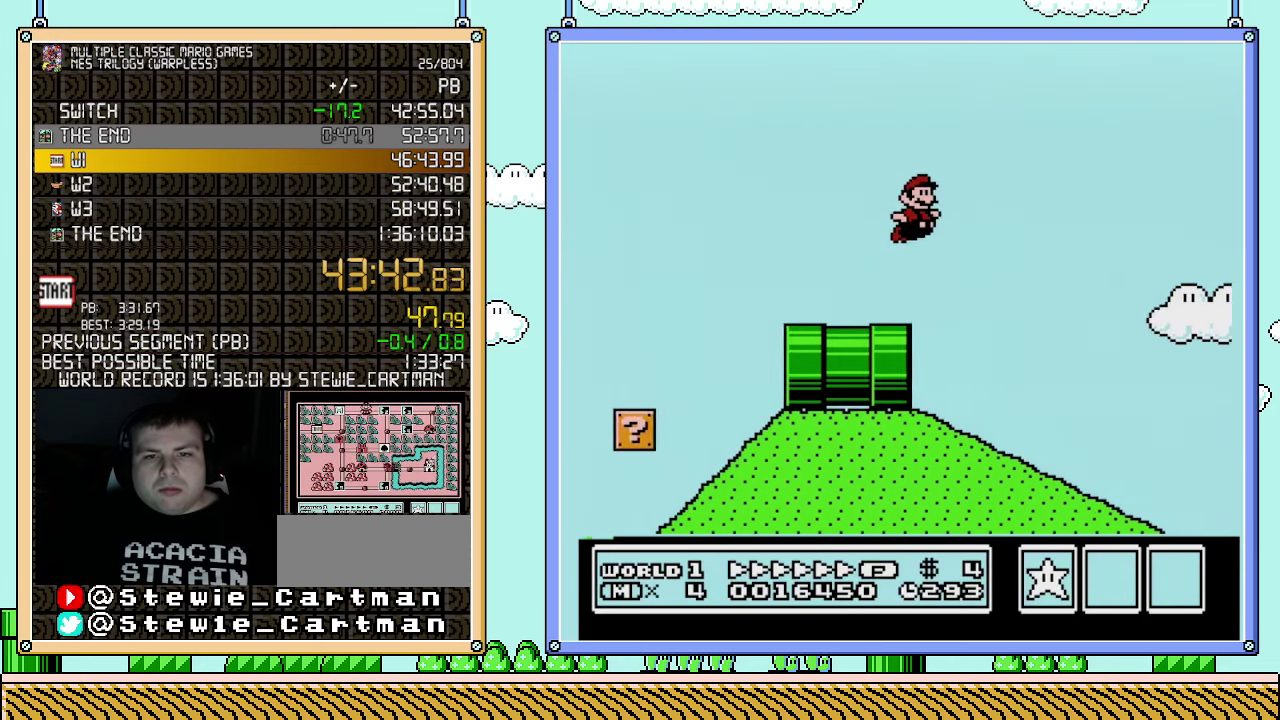
{"buttons": ["B", "DPAD_RIGHT"], "events": []}
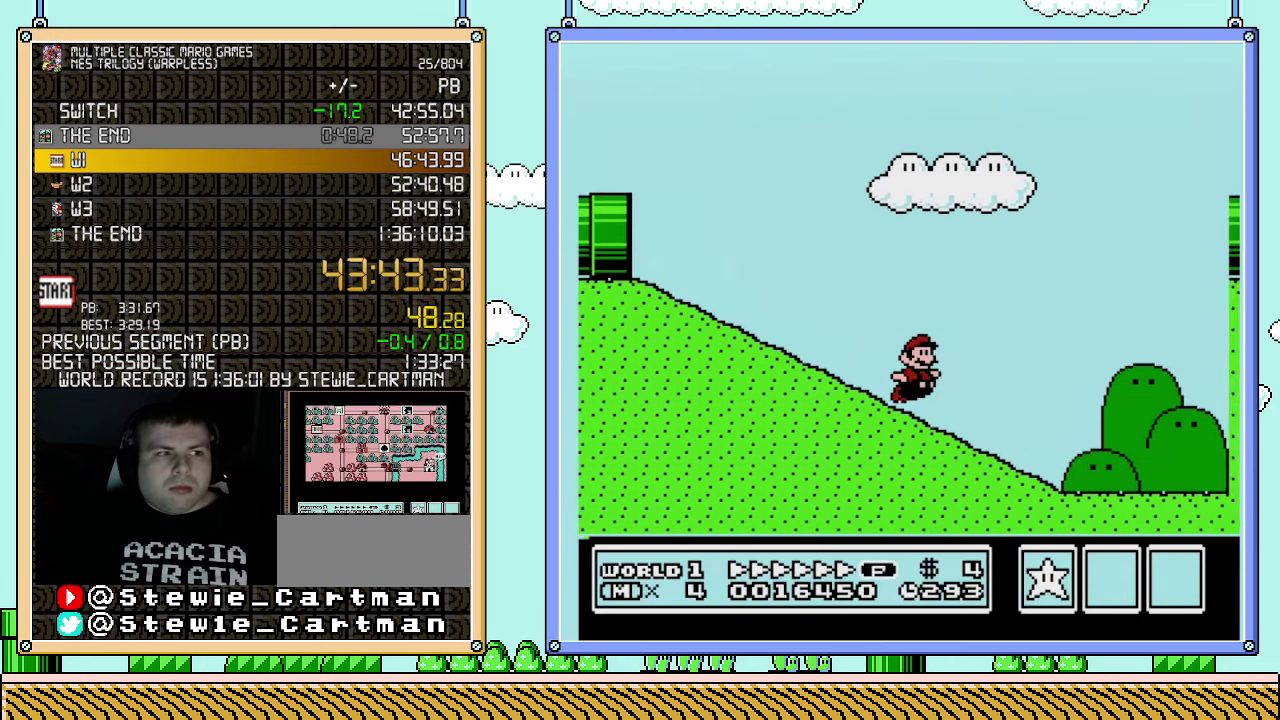
{"buttons": ["B", "DPAD_RIGHT"], "events": []}
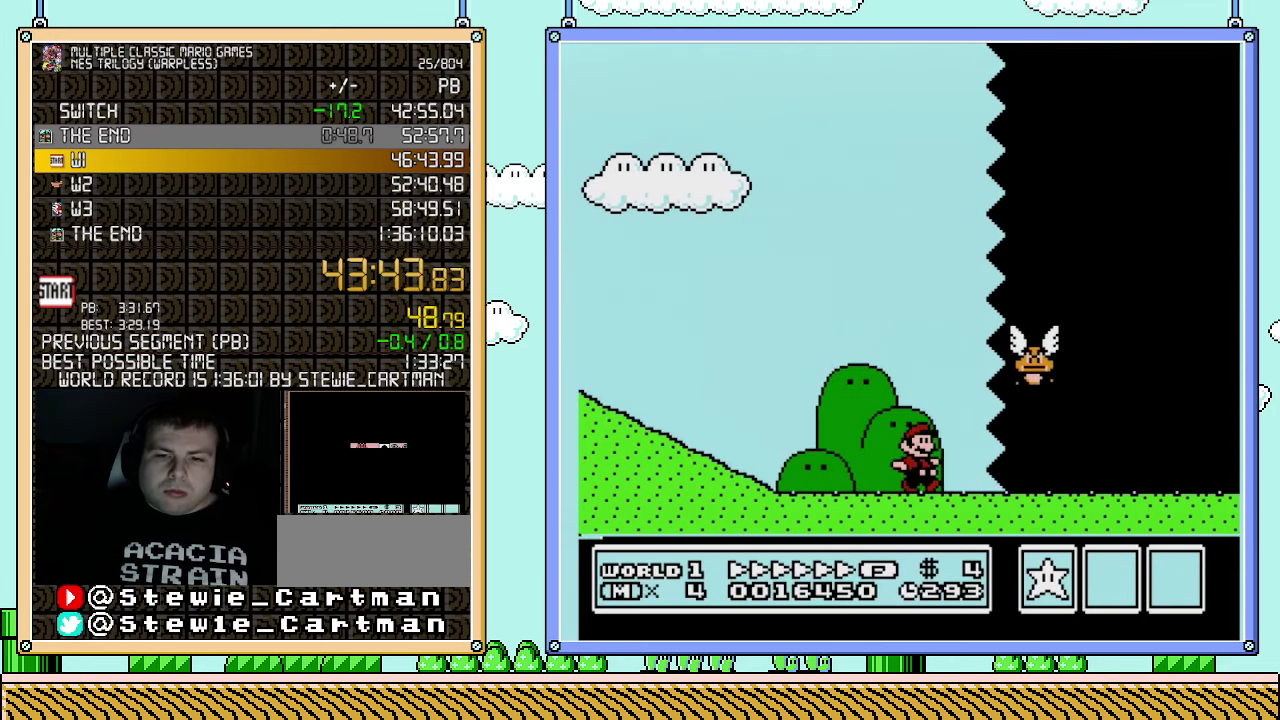
{"buttons": ["B", "DPAD_RIGHT"], "events": []}
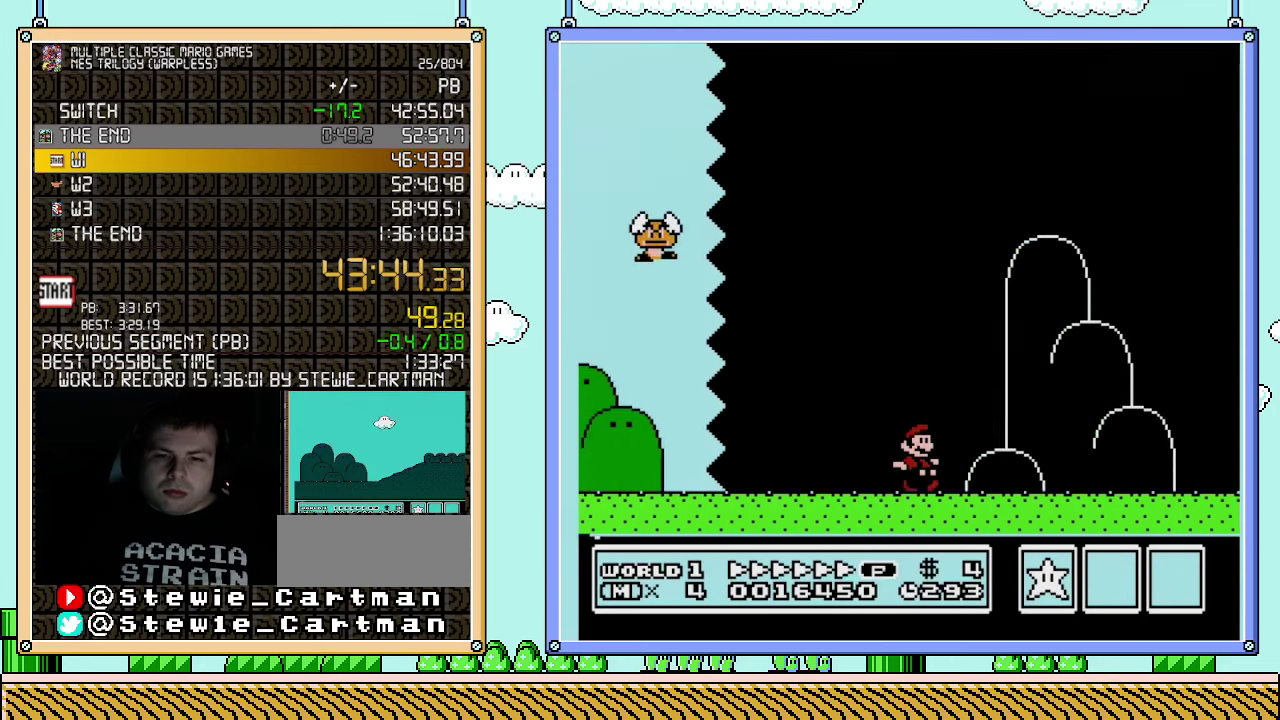
{"buttons": ["B", "DPAD_RIGHT"], "events": []}
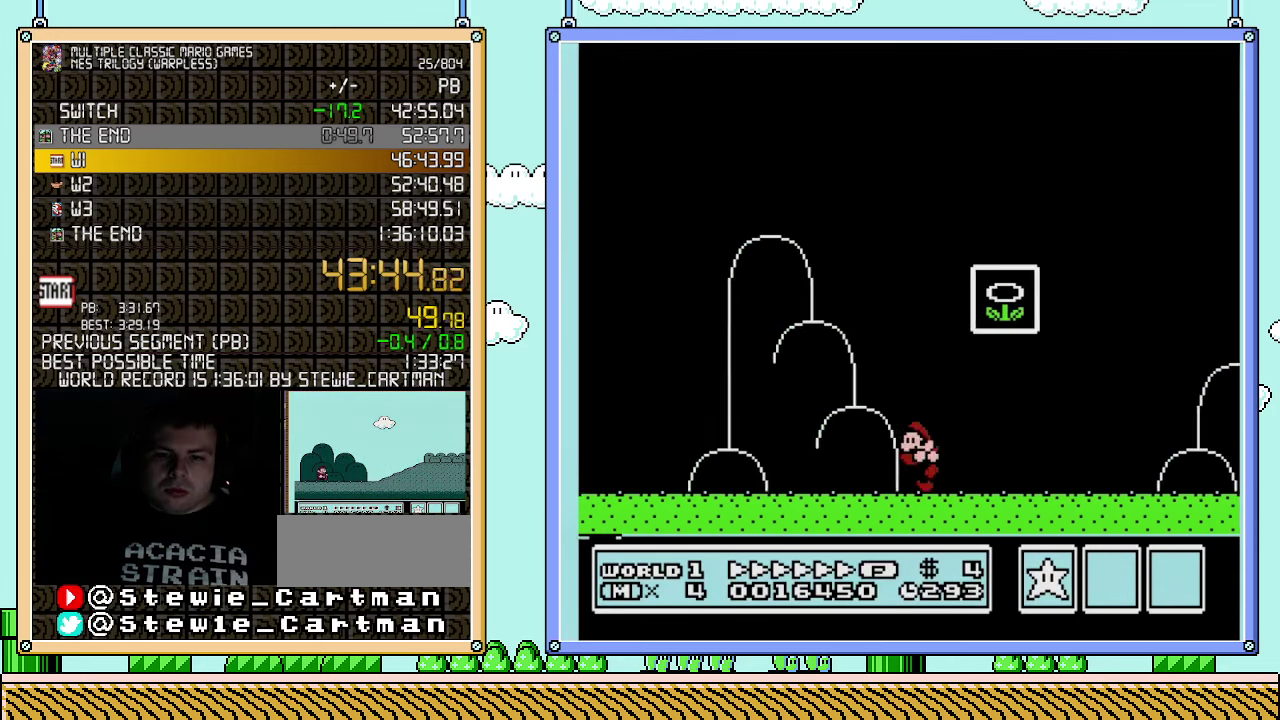
{"buttons": [], "events": [[33, "DPAD_RIGHT", "up"], [67, "DPAD_LEFT", "down"], [117, "A", "down"], [333, "DPAD_LEFT", "up"], [467, "A", "up"], [500, "B", "up"]]}